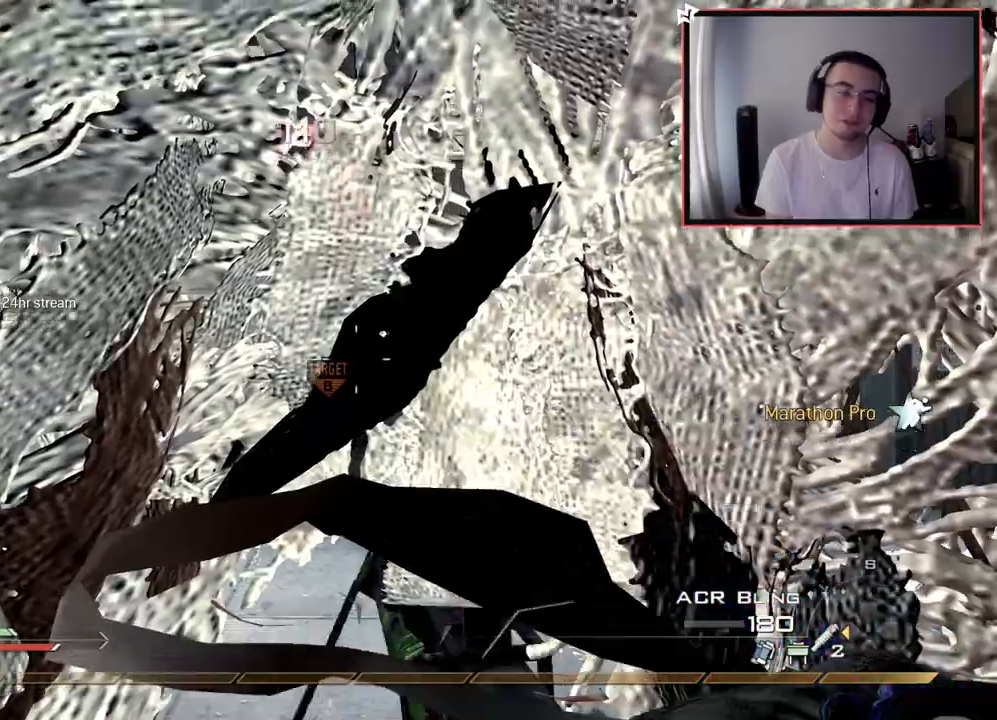
Gameplay with a controller (PlayStation layout); each line is a JSON object with the inputs held at the frame after it. "events" lists button and stick changes between this image and that frame as [ms after this image, input, new state], when the widget could be followed in between.
{"buttons": ["L3"], "left_stick": "up", "right_stick": "center", "events": [[301, "left_stick", "up"], [417, "L3", "down"]]}
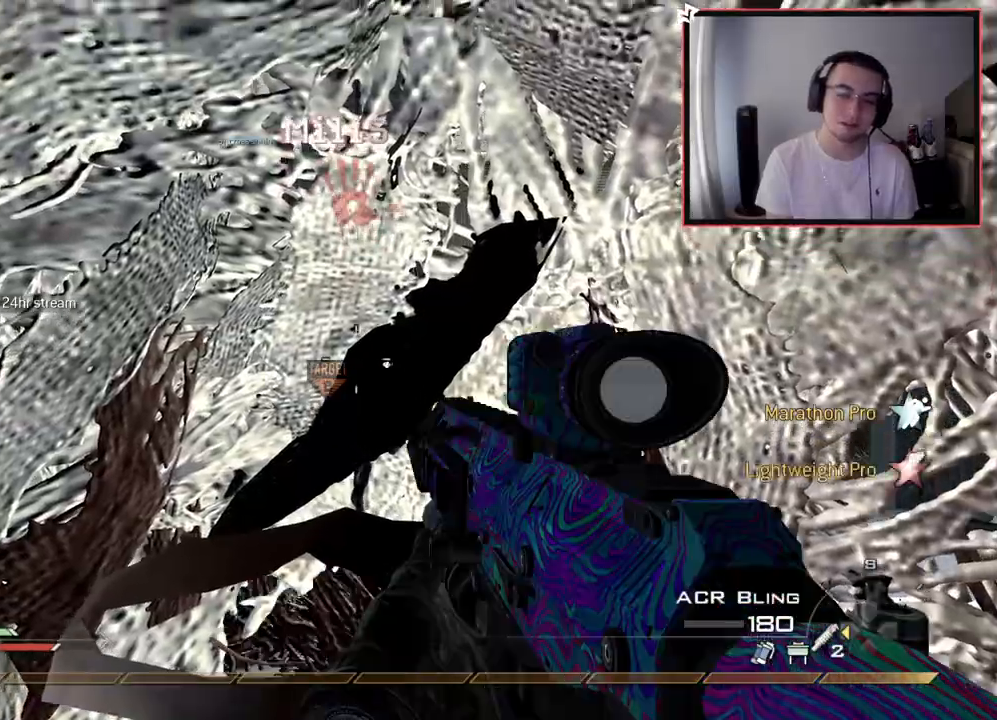
{"buttons": [], "left_stick": "up-left", "right_stick": "center", "events": [[150, "L3", "up"], [417, "left_stick", "up-left"]]}
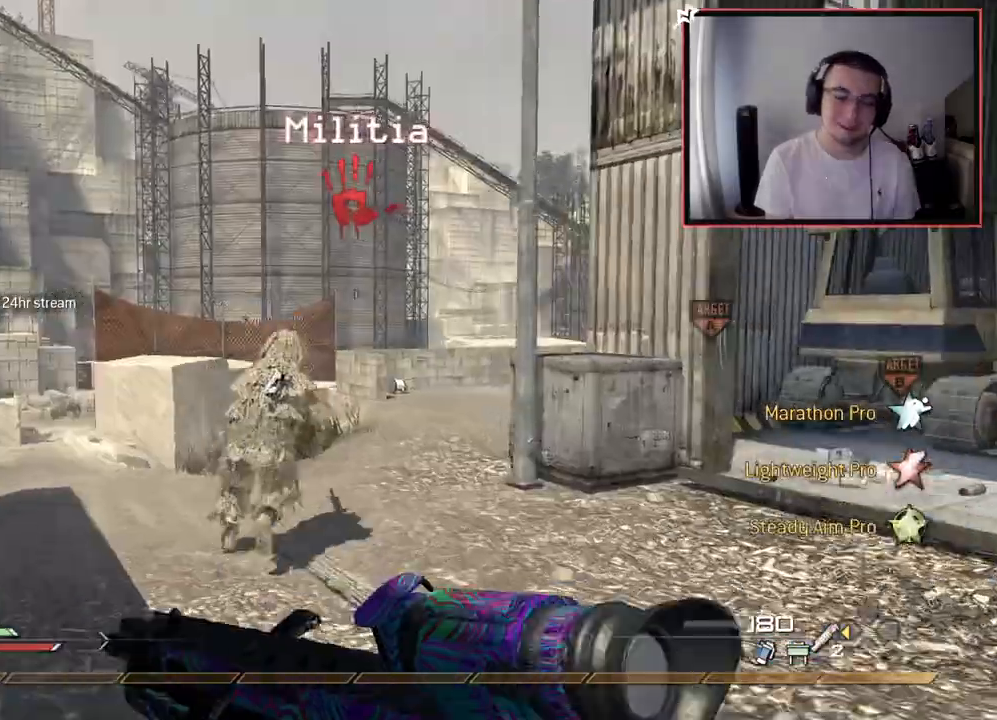
{"buttons": [], "left_stick": "up-left", "right_stick": "center", "events": [[217, "CROSS", "down"], [334, "CIRCLE", "down"], [367, "CROSS", "up"], [451, "CIRCLE", "up"]]}
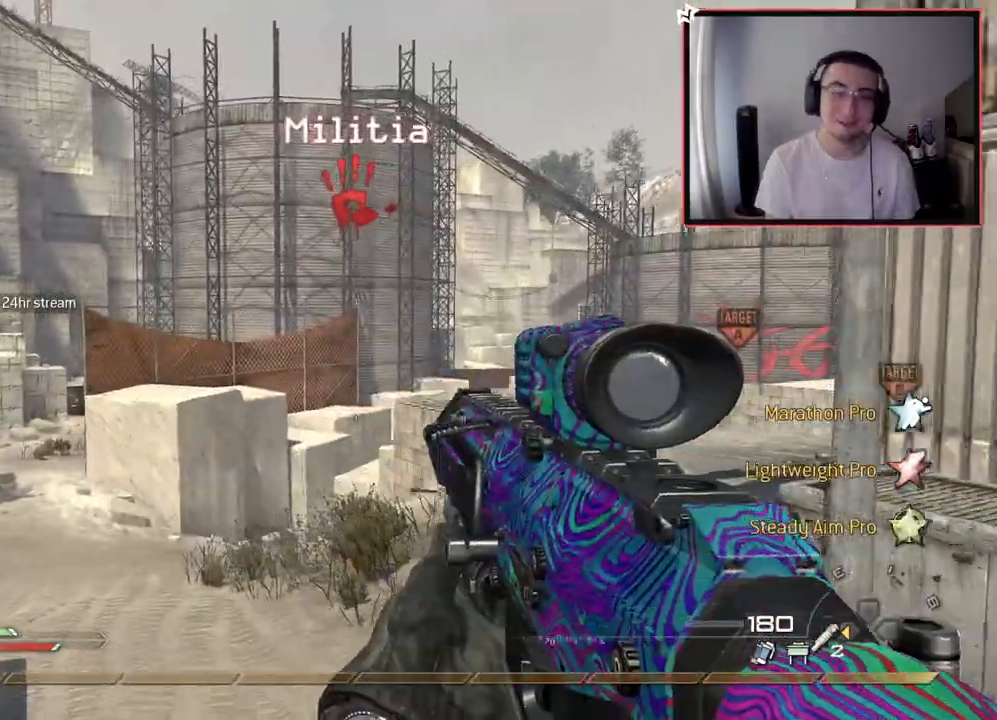
{"buttons": [], "left_stick": "up-left", "right_stick": "center", "events": [[167, "L3", "down"], [334, "right_stick", "right"], [384, "L3", "up"], [484, "right_stick", "center"]]}
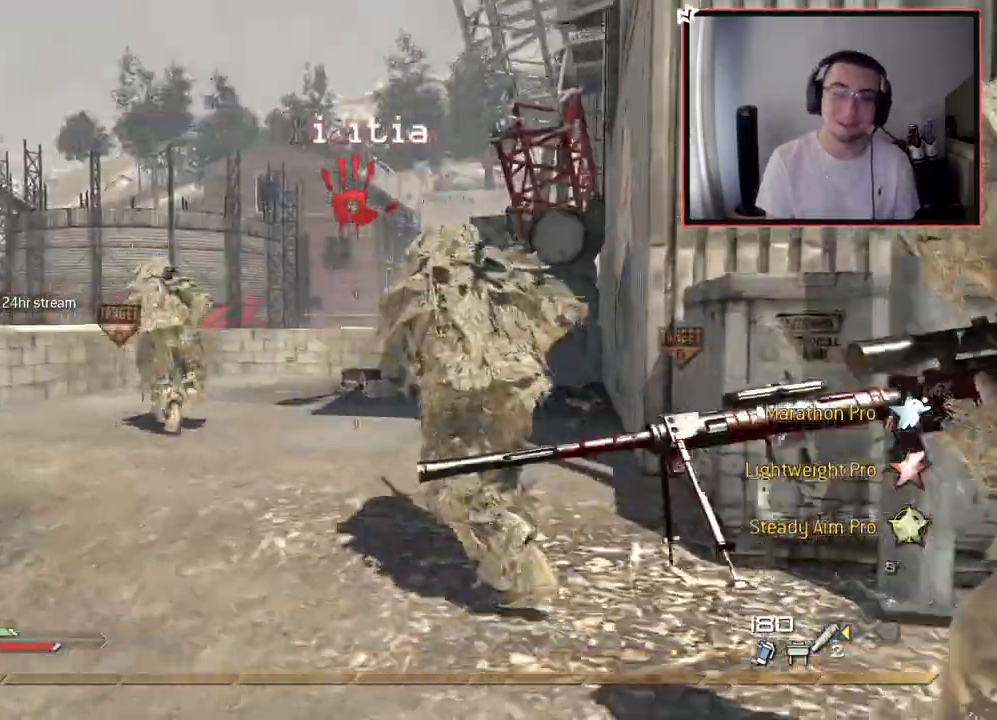
{"buttons": [], "left_stick": "up-left", "right_stick": "right", "events": [[434, "right_stick", "right"]]}
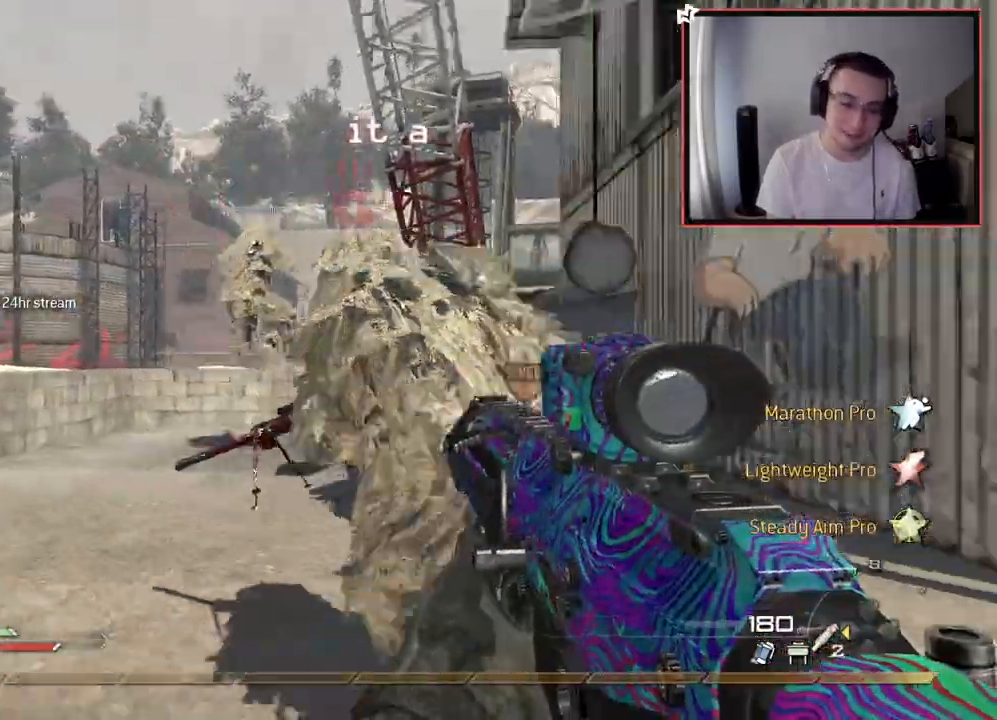
{"buttons": [], "left_stick": "up-left", "right_stick": "center", "events": [[50, "right_stick", "center"]]}
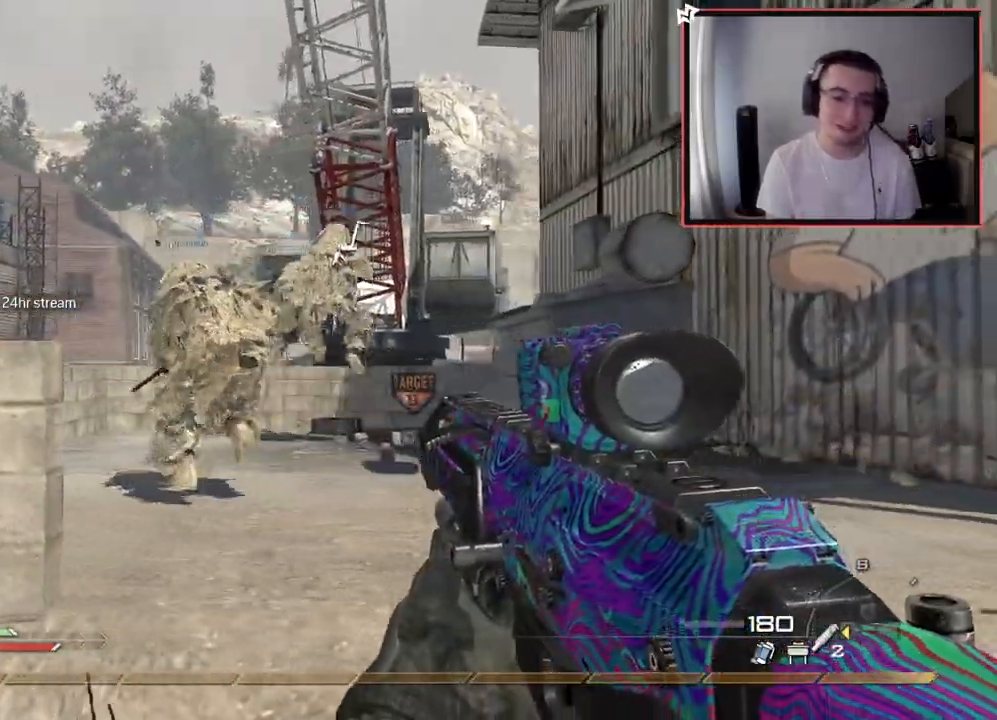
{"buttons": ["CIRCLE"], "left_stick": "down-right", "right_stick": "center", "events": [[84, "left_stick", "down-left"], [201, "CIRCLE", "down"], [401, "left_stick", "down-right"]]}
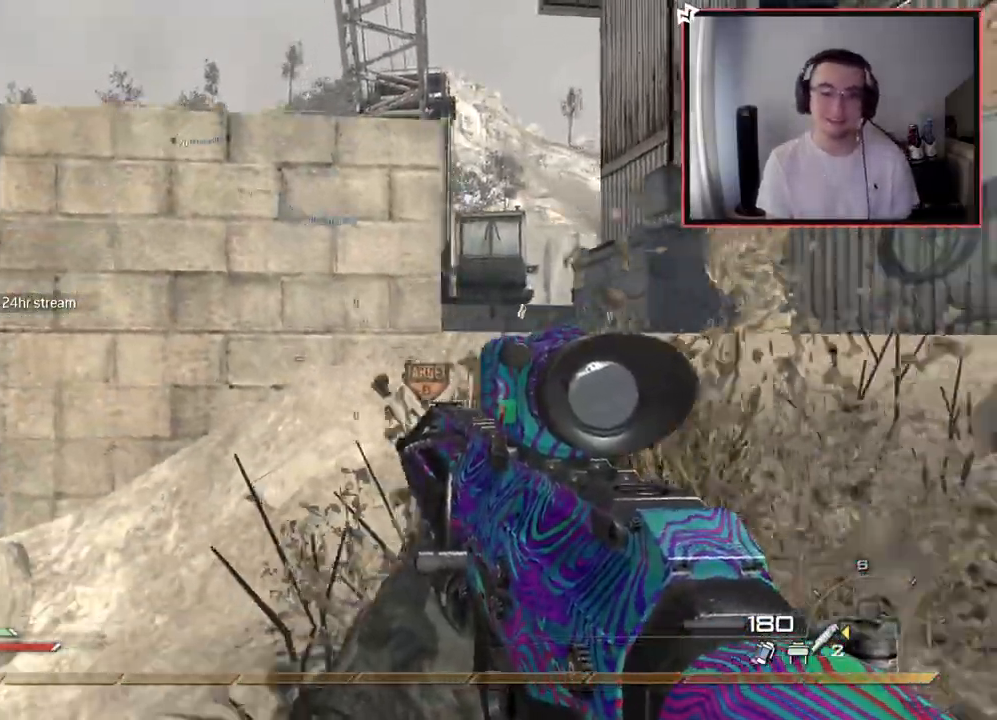
{"buttons": [], "left_stick": "center", "right_stick": "center", "events": [[17, "left_stick", "up-right"], [67, "CIRCLE", "up"], [83, "L3", "down"], [250, "L3", "up"], [367, "left_stick", "center"]]}